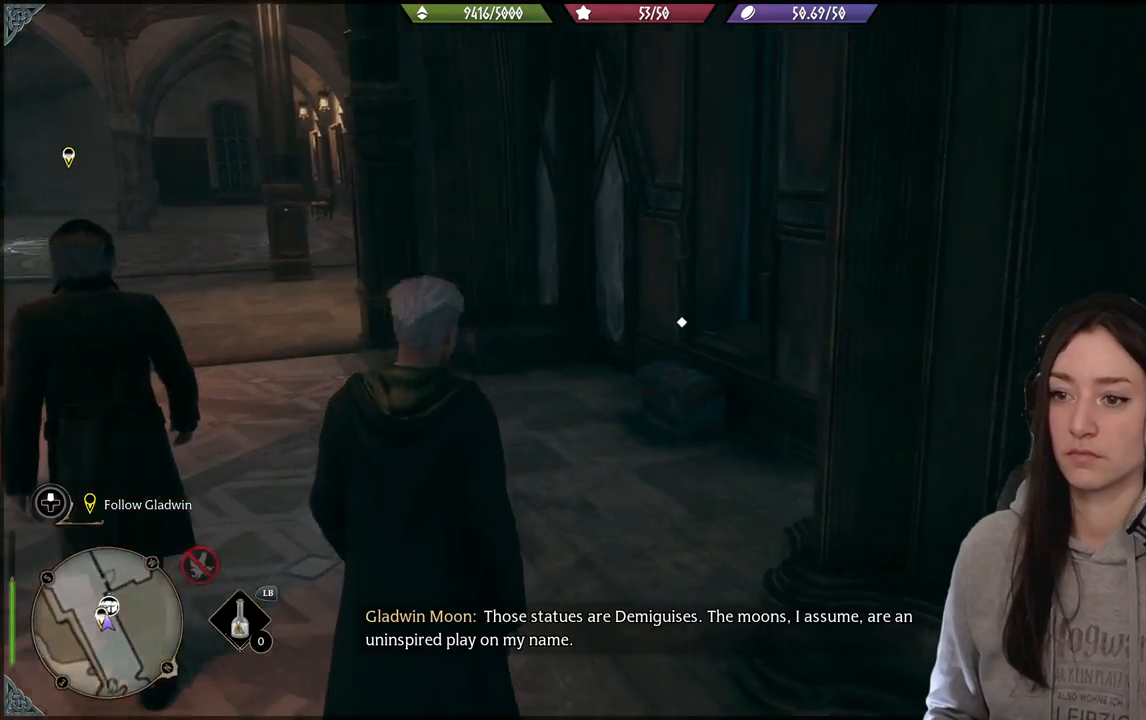
Gameplay with a controller (Xbox layout); each line is a JSON object with the inputs held at the frame after it. "events" lists button and stick changes between this image and that frame as [ms after this image, input, new state], when the widget could be followed in between.
{"buttons": [], "left_stick": "up", "right_stick": "down", "events": [[33, "right_stick", "center"], [350, "right_stick", "down"]]}
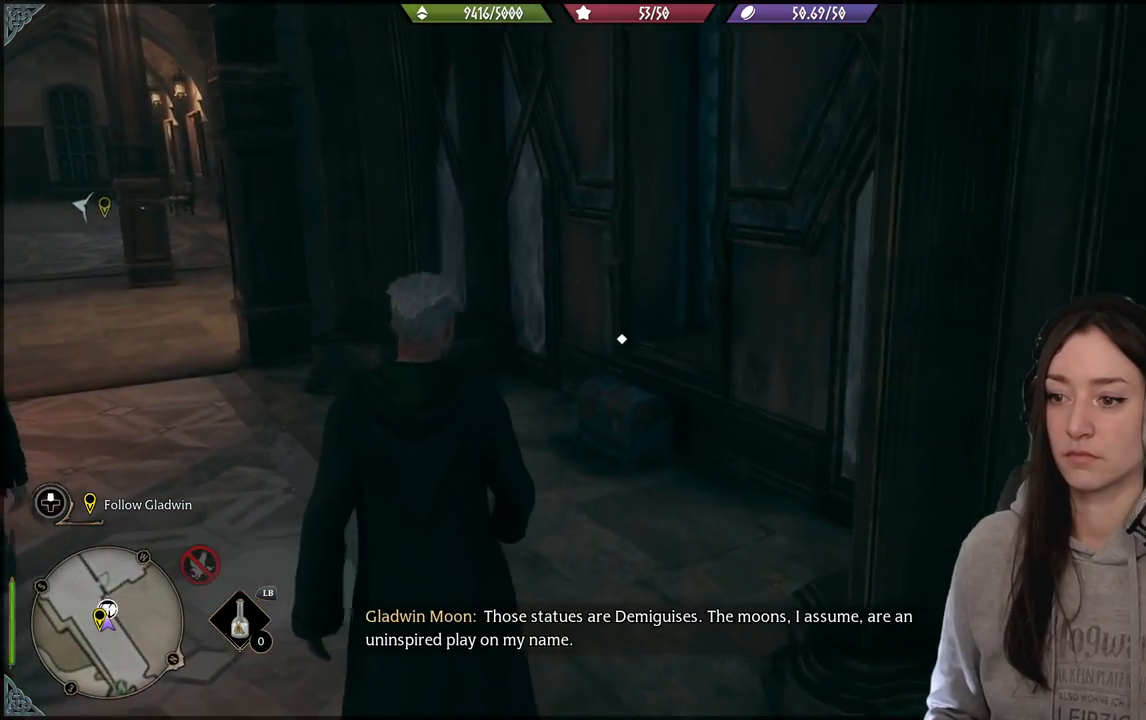
{"buttons": [], "left_stick": "up", "right_stick": "center", "events": [[117, "right_stick", "center"]]}
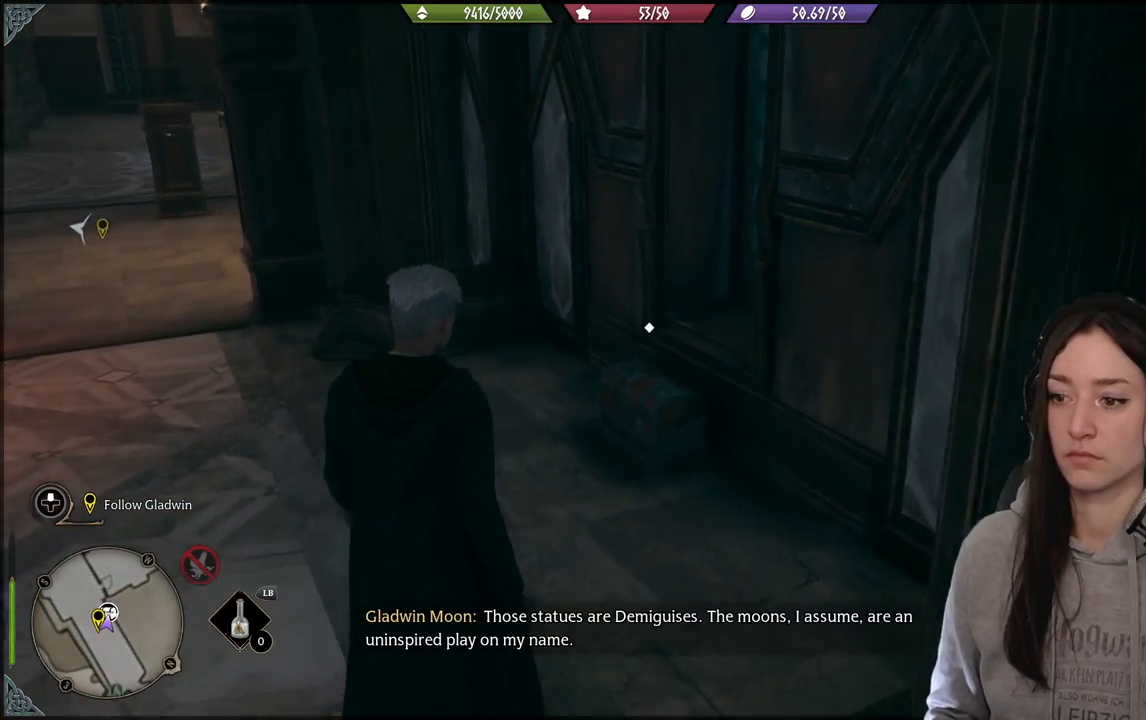
{"buttons": [], "left_stick": "up", "right_stick": "center", "events": []}
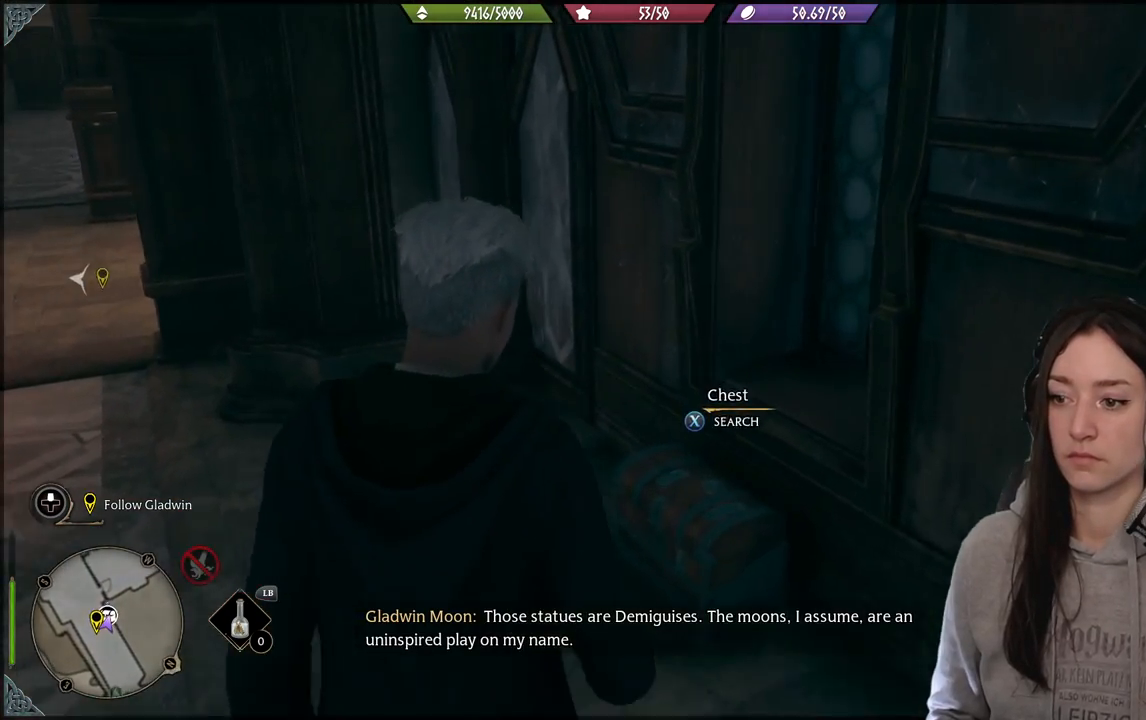
{"buttons": [], "left_stick": "up-left", "right_stick": "center", "events": [[100, "X", "down"], [217, "X", "up"], [400, "left_stick", "up-left"]]}
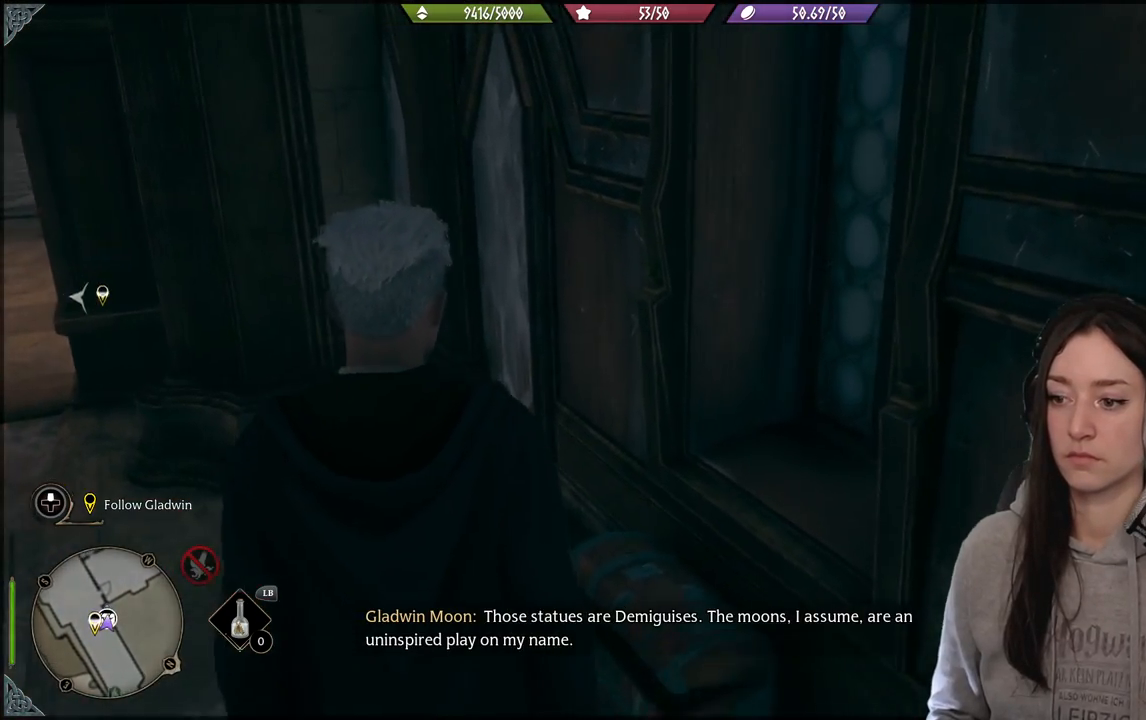
{"buttons": [], "left_stick": "left", "right_stick": "left", "events": [[67, "left_stick", "left"], [217, "right_stick", "left"]]}
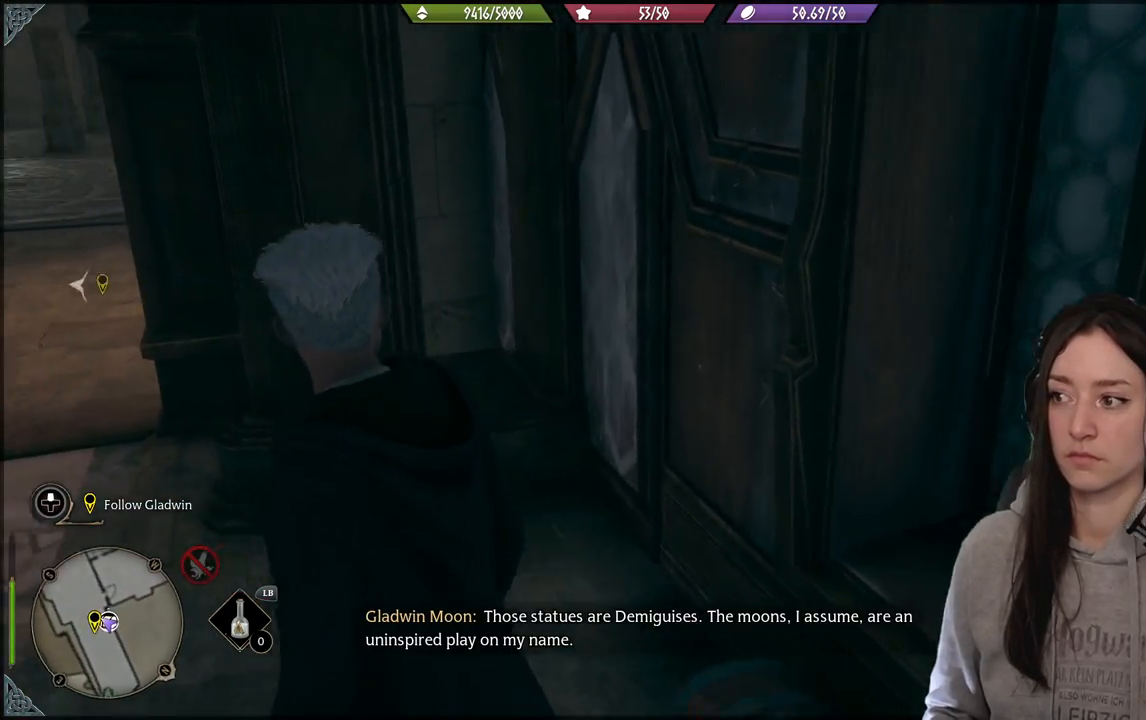
{"buttons": [], "left_stick": "up-left", "right_stick": "center", "events": [[133, "right_stick", "up-left"], [267, "left_stick", "up-left"], [500, "right_stick", "center"]]}
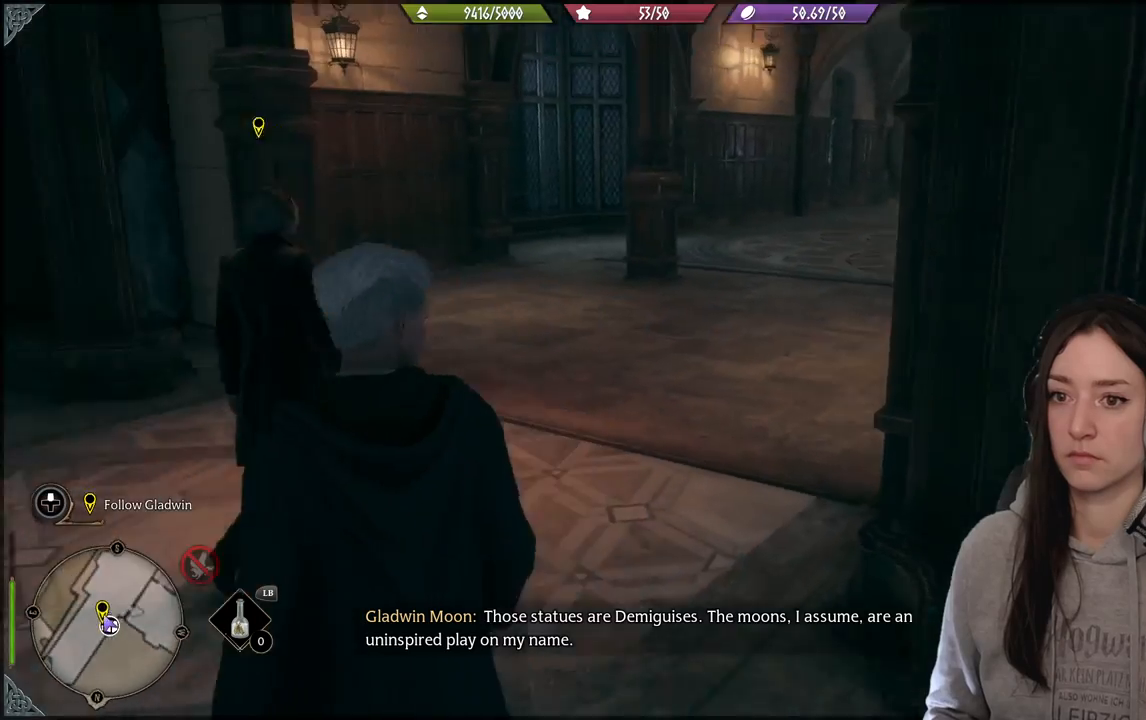
{"buttons": [], "left_stick": "up", "right_stick": "center", "events": [[17, "left_stick", "up"]]}
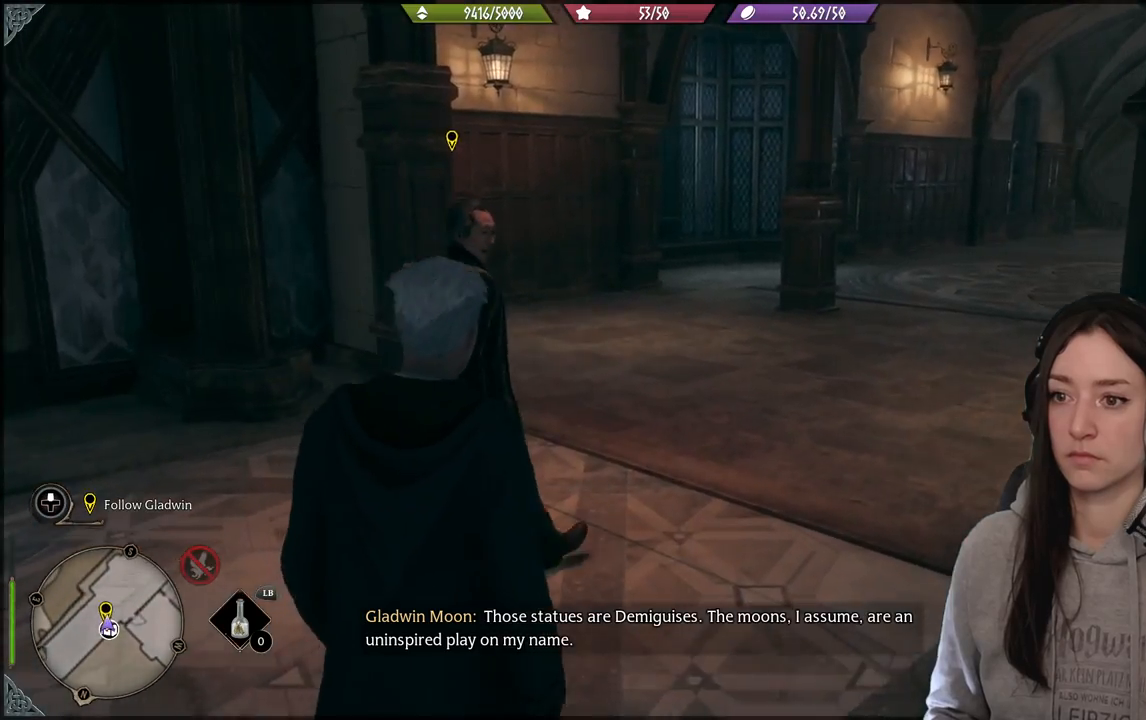
{"buttons": [], "left_stick": "up-left", "right_stick": "right", "events": [[133, "right_stick", "right"], [333, "left_stick", "up-left"]]}
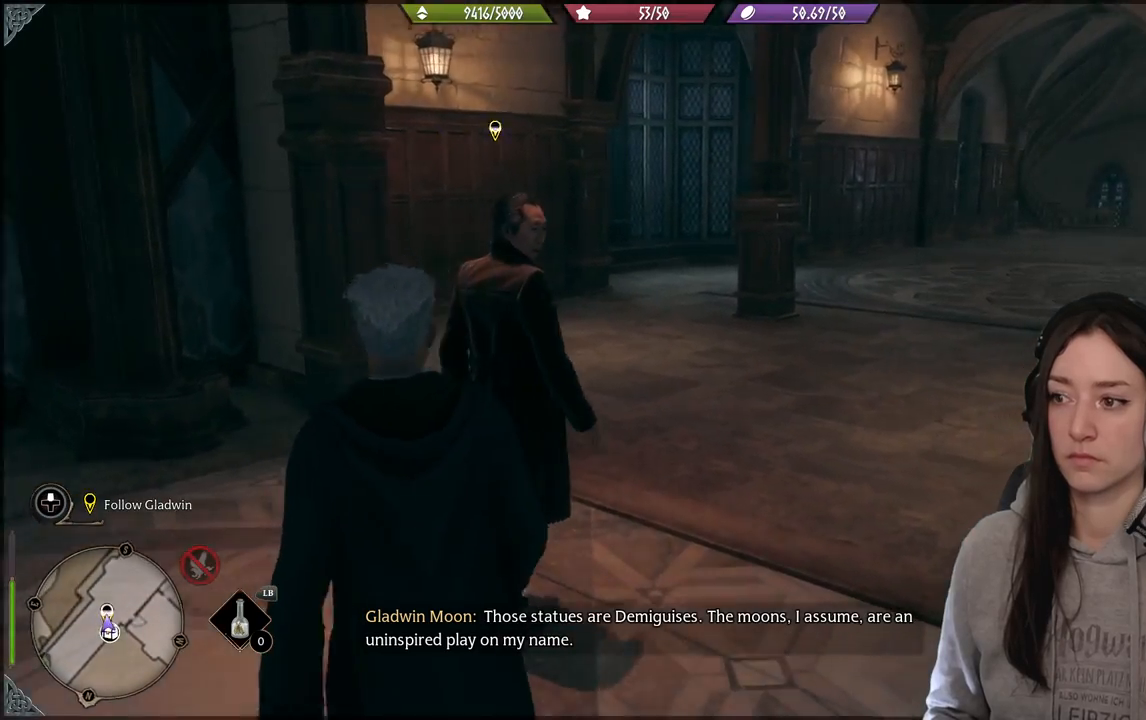
{"buttons": [], "left_stick": "up-left", "right_stick": "right", "events": []}
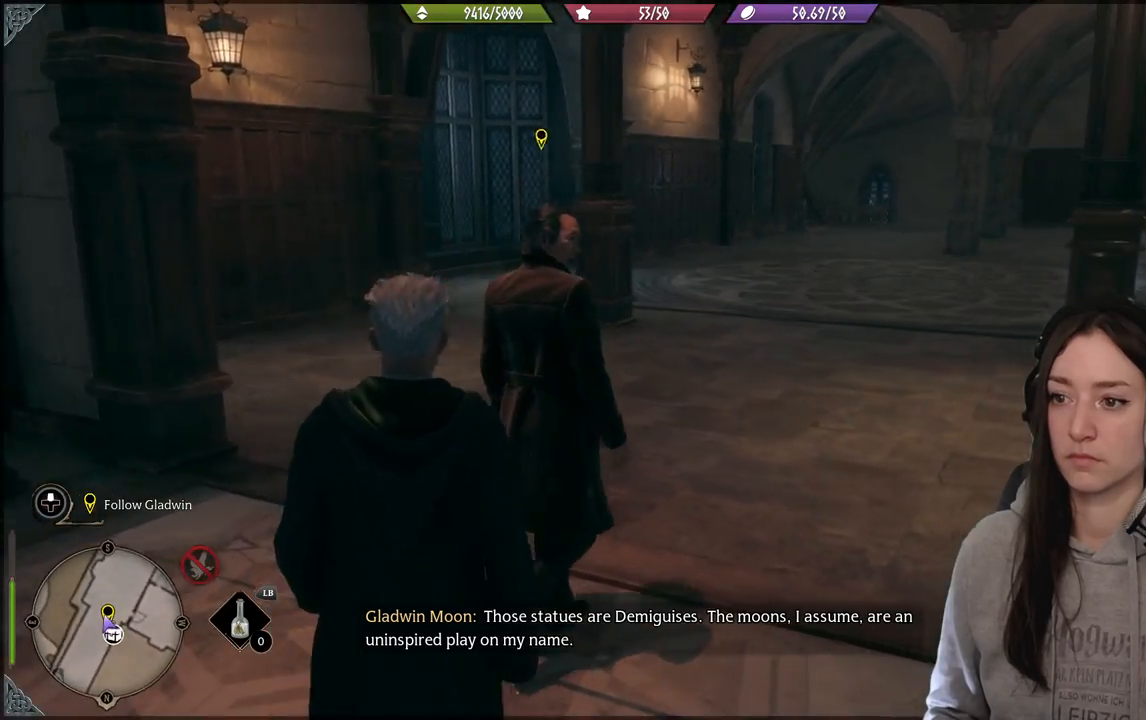
{"buttons": [], "left_stick": "up-left", "right_stick": "right", "events": []}
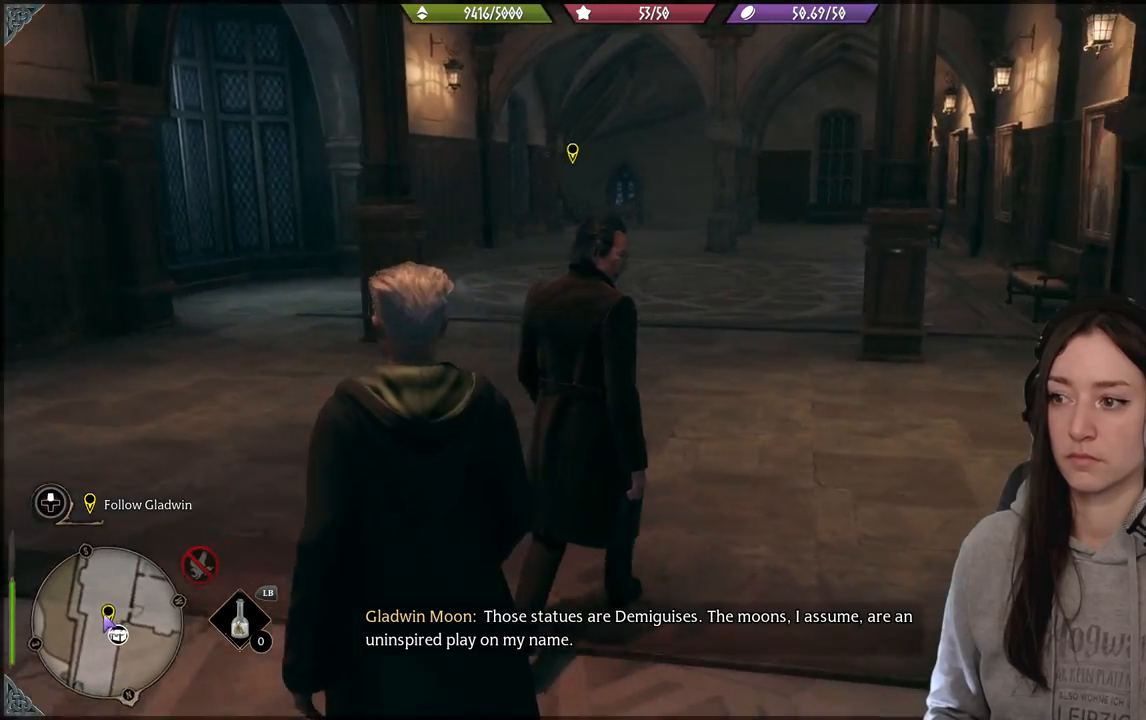
{"buttons": [], "left_stick": "up-left", "right_stick": "right", "events": []}
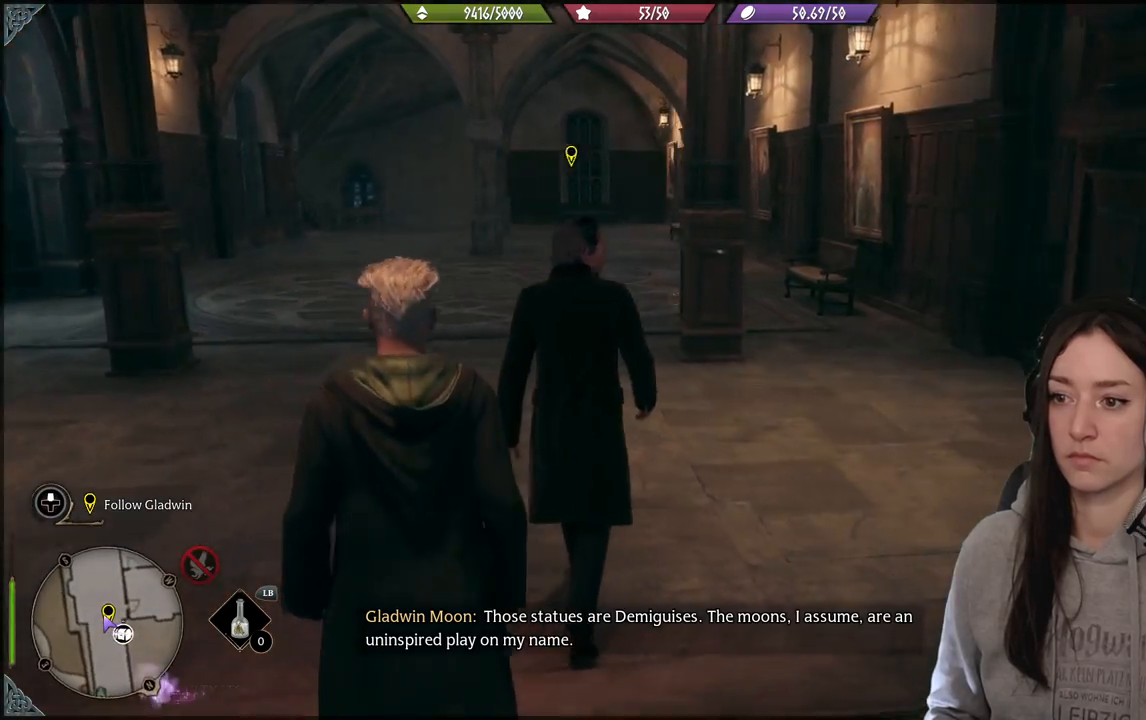
{"buttons": [], "left_stick": "up-left", "right_stick": "right", "events": []}
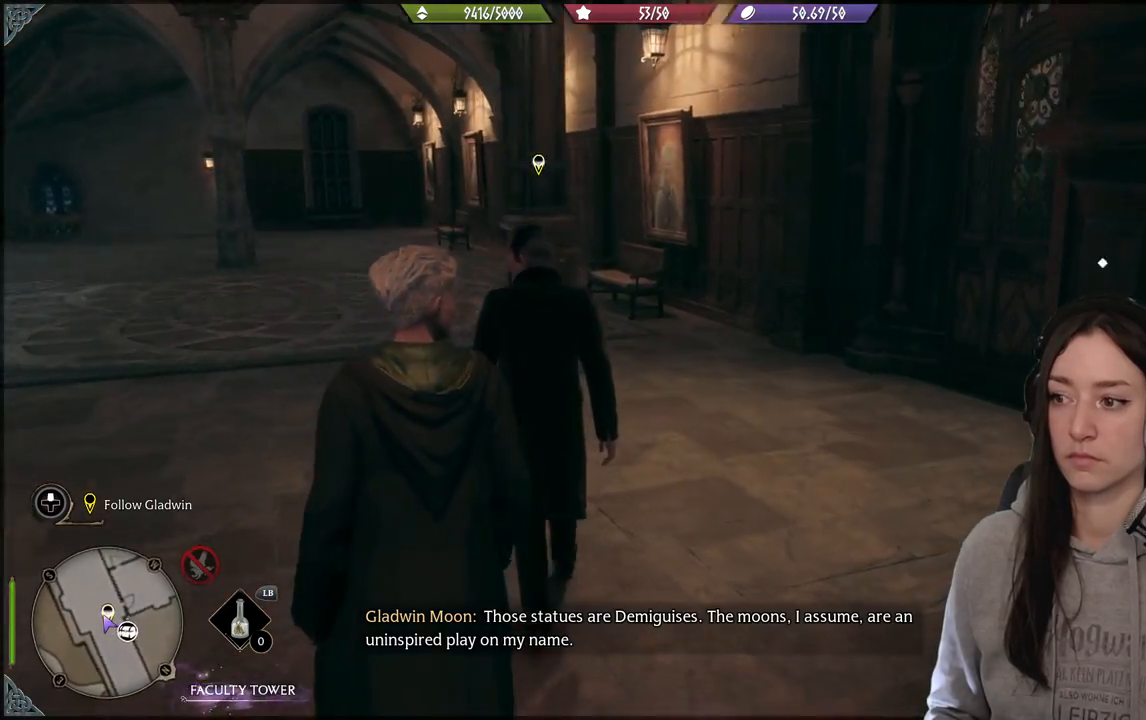
{"buttons": [], "left_stick": "up-left", "right_stick": "center", "events": [[483, "right_stick", "center"]]}
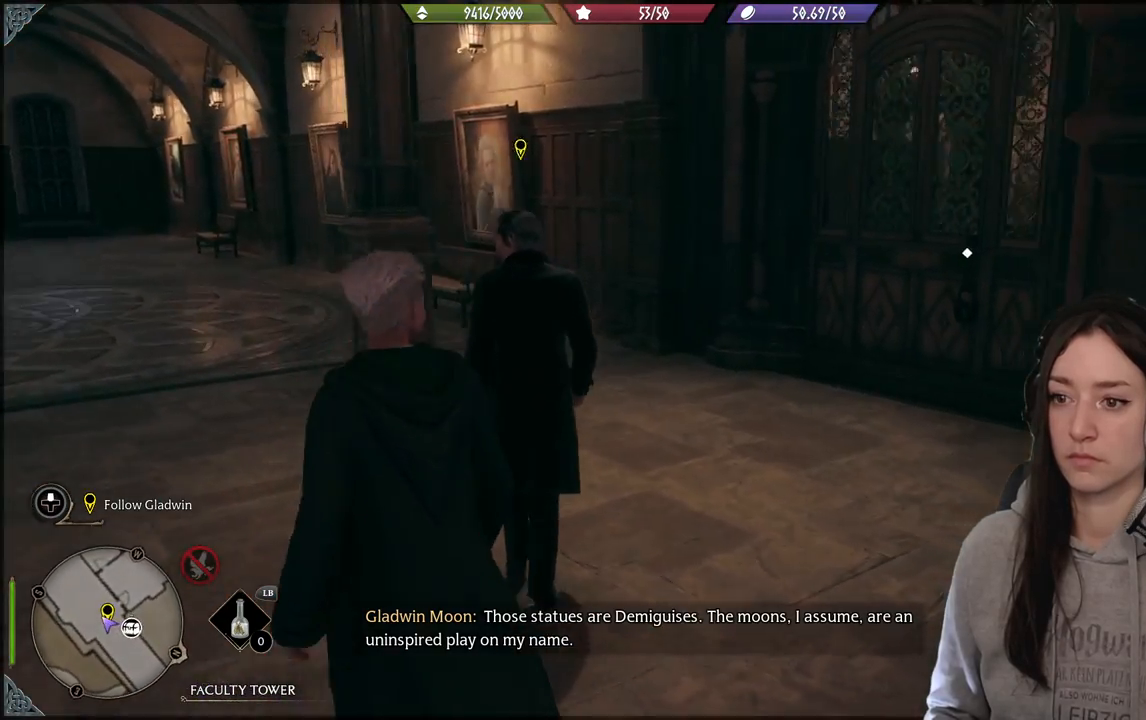
{"buttons": [], "left_stick": "up-left", "right_stick": "center", "events": []}
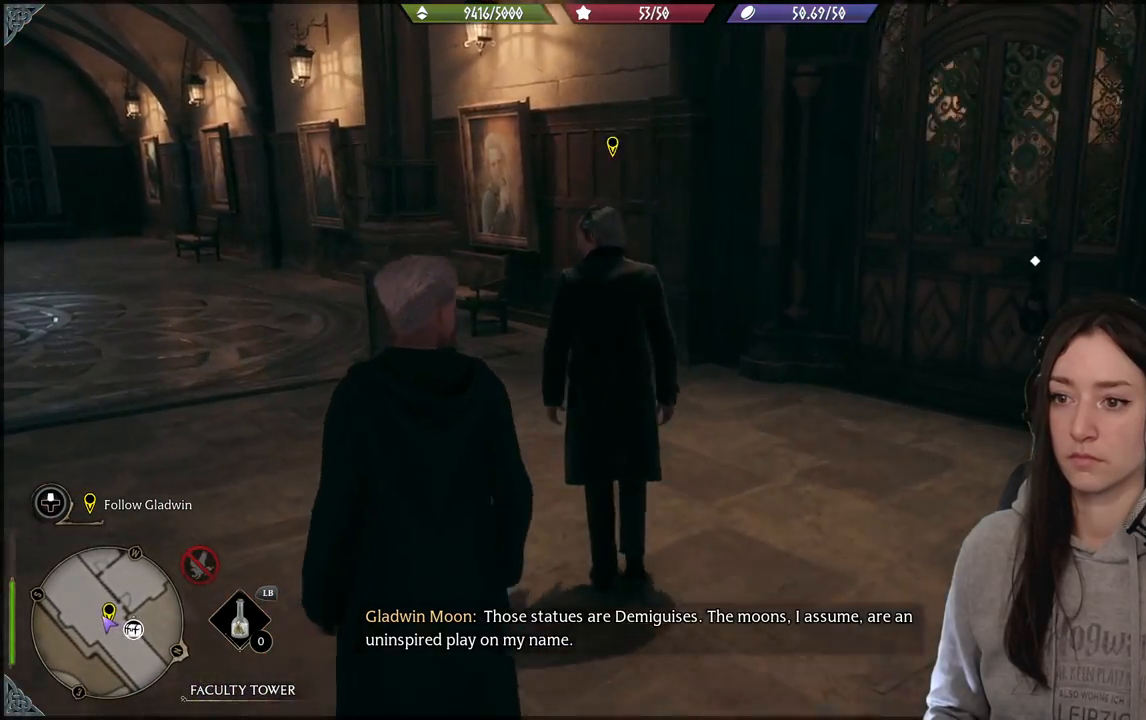
{"buttons": [], "left_stick": "up-left", "right_stick": "right", "events": [[33, "right_stick", "right"]]}
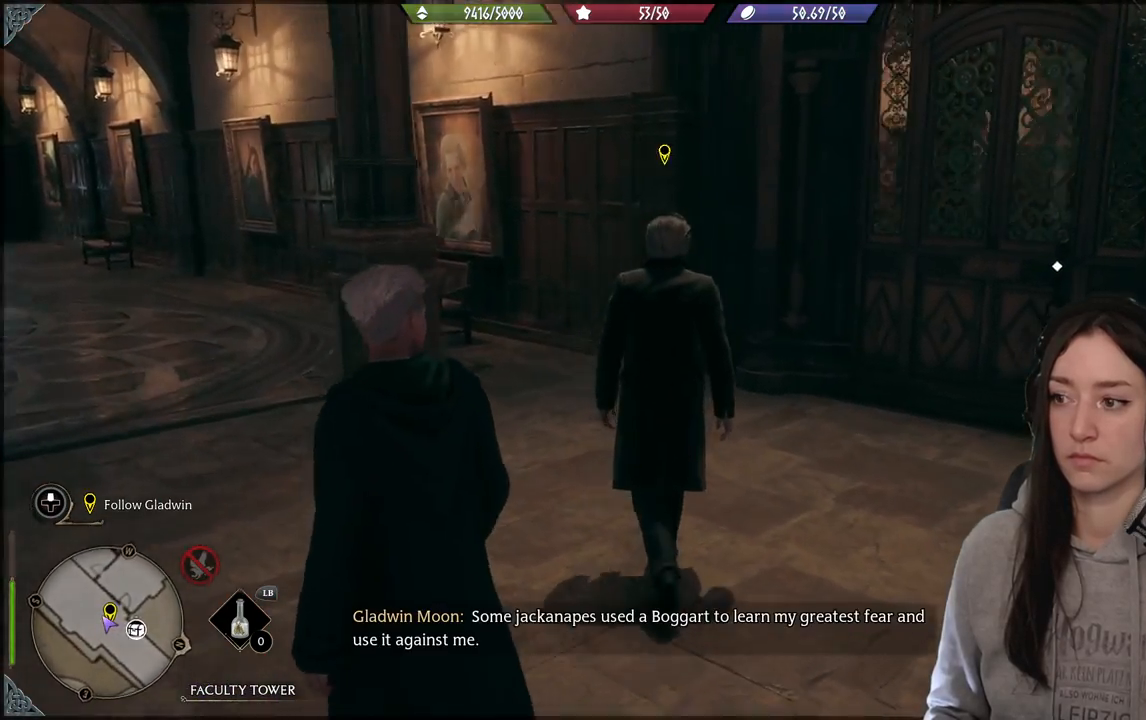
{"buttons": [], "left_stick": "up-left", "right_stick": "center", "events": [[433, "right_stick", "center"]]}
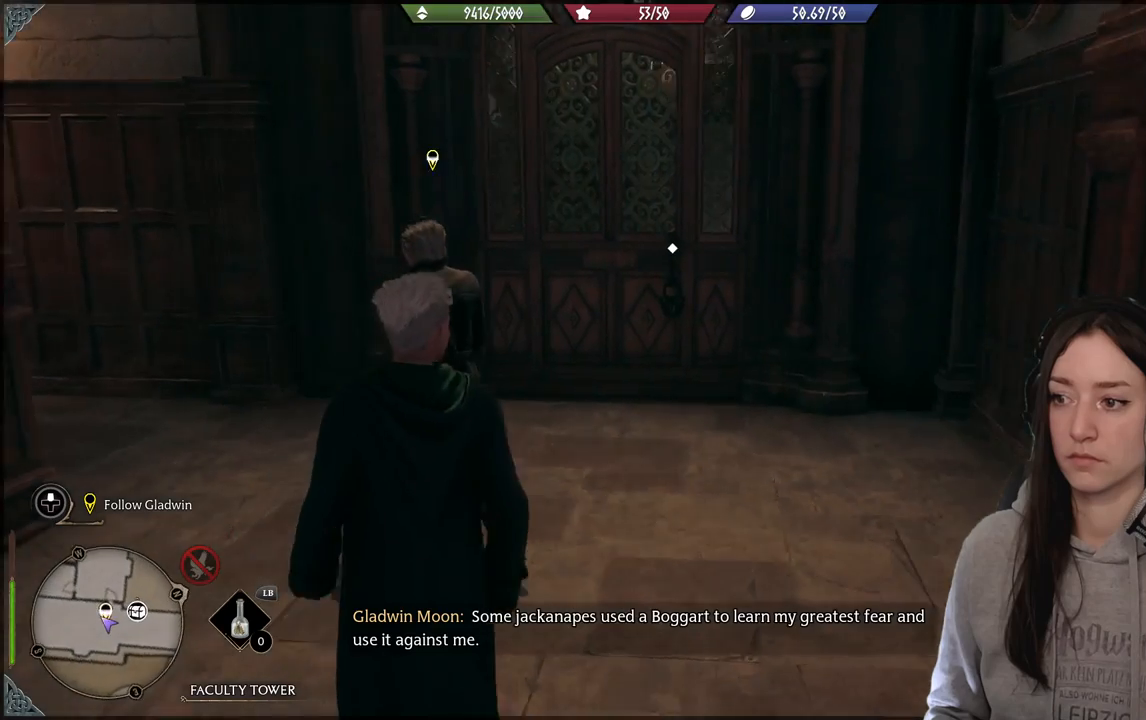
{"buttons": [], "left_stick": "center", "right_stick": "left", "events": [[83, "left_stick", "up"], [233, "left_stick", "center"], [233, "right_stick", "left"]]}
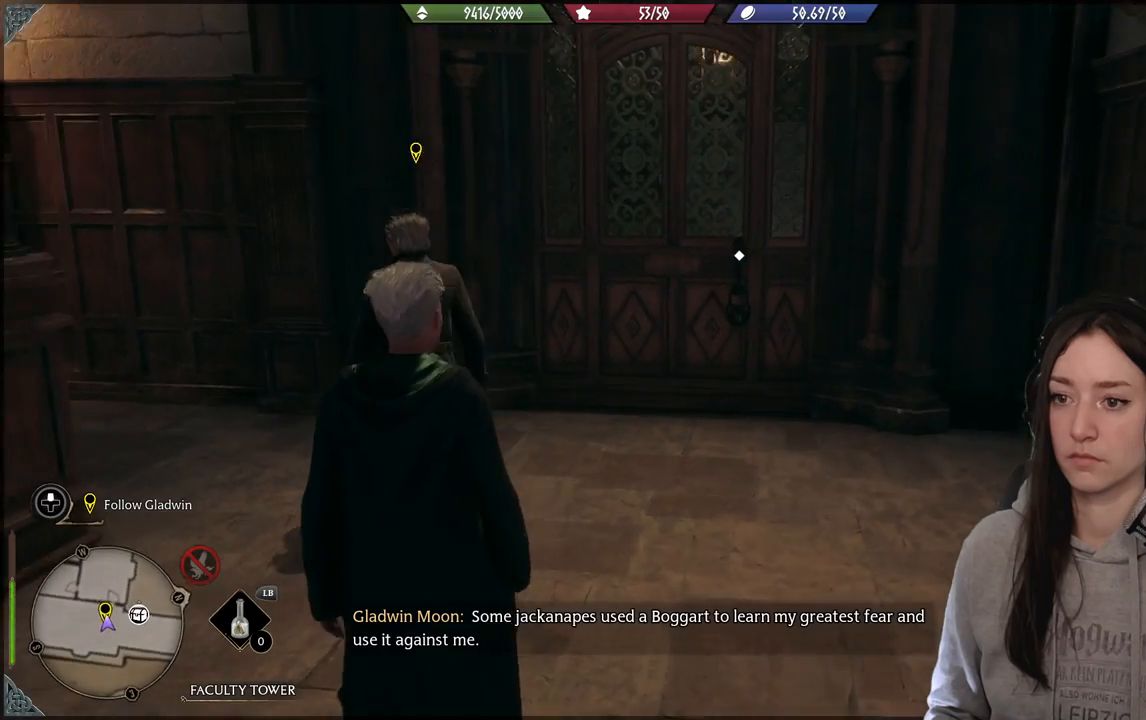
{"buttons": [], "left_stick": "up-right", "right_stick": "center", "events": [[267, "left_stick", "up-right"], [317, "right_stick", "center"]]}
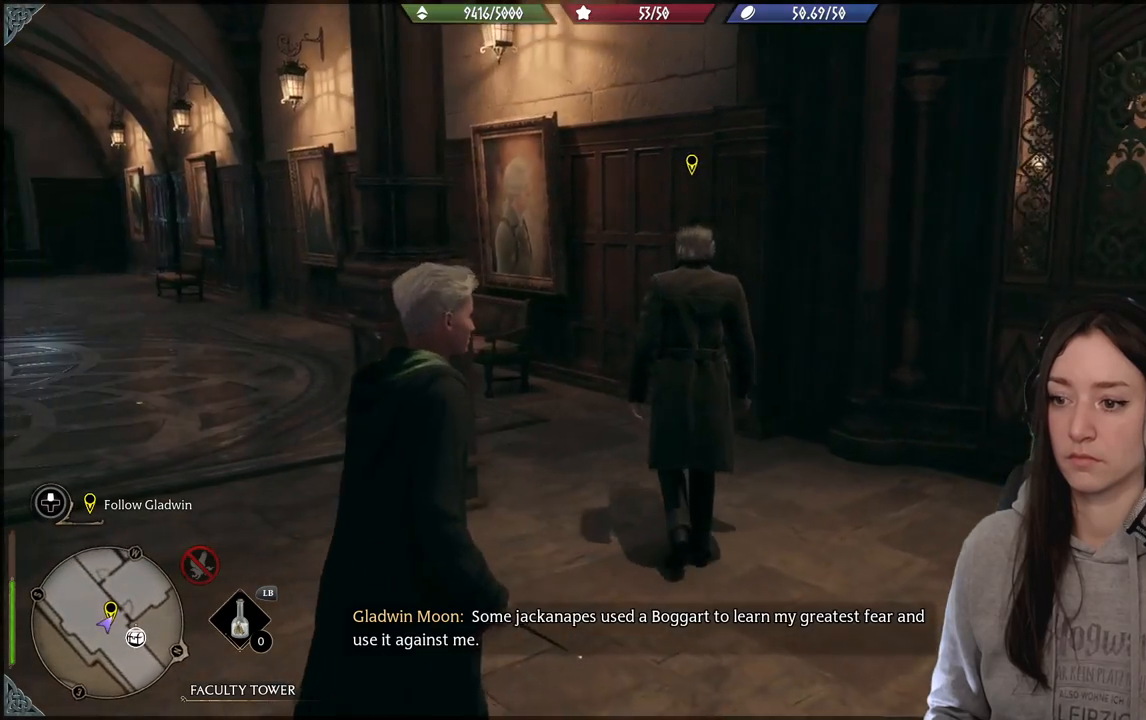
{"buttons": [], "left_stick": "up-right", "right_stick": "left", "events": [[83, "right_stick", "left"]]}
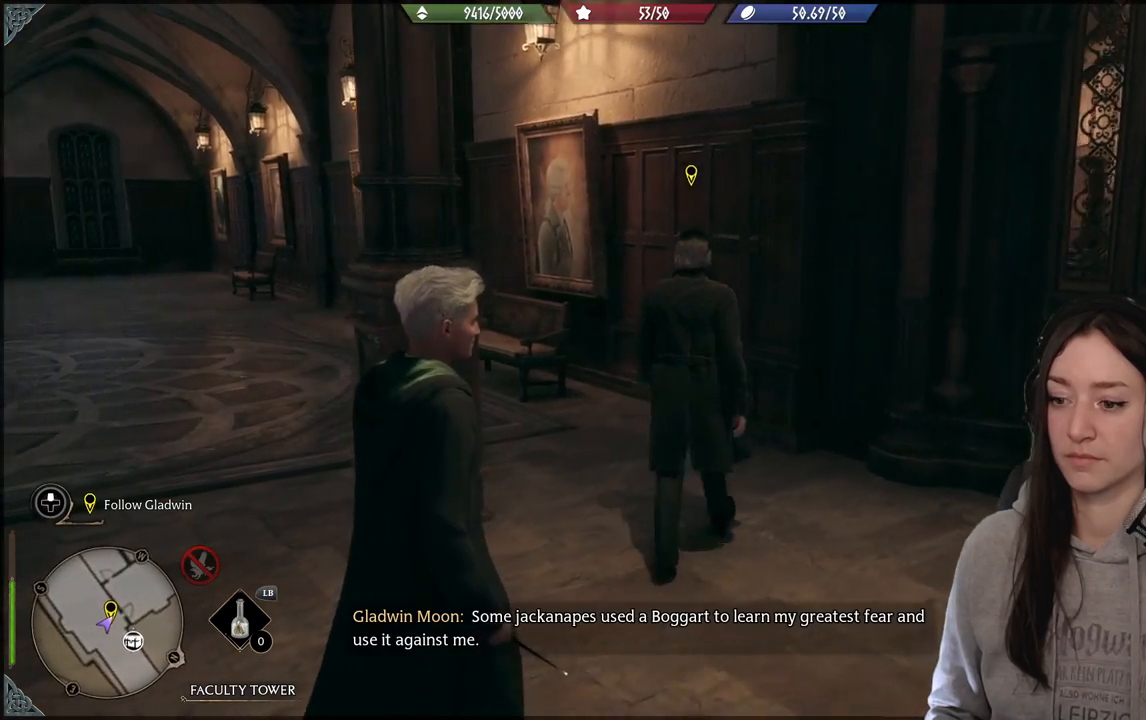
{"buttons": [], "left_stick": "up-right", "right_stick": "center", "events": [[300, "right_stick", "center"]]}
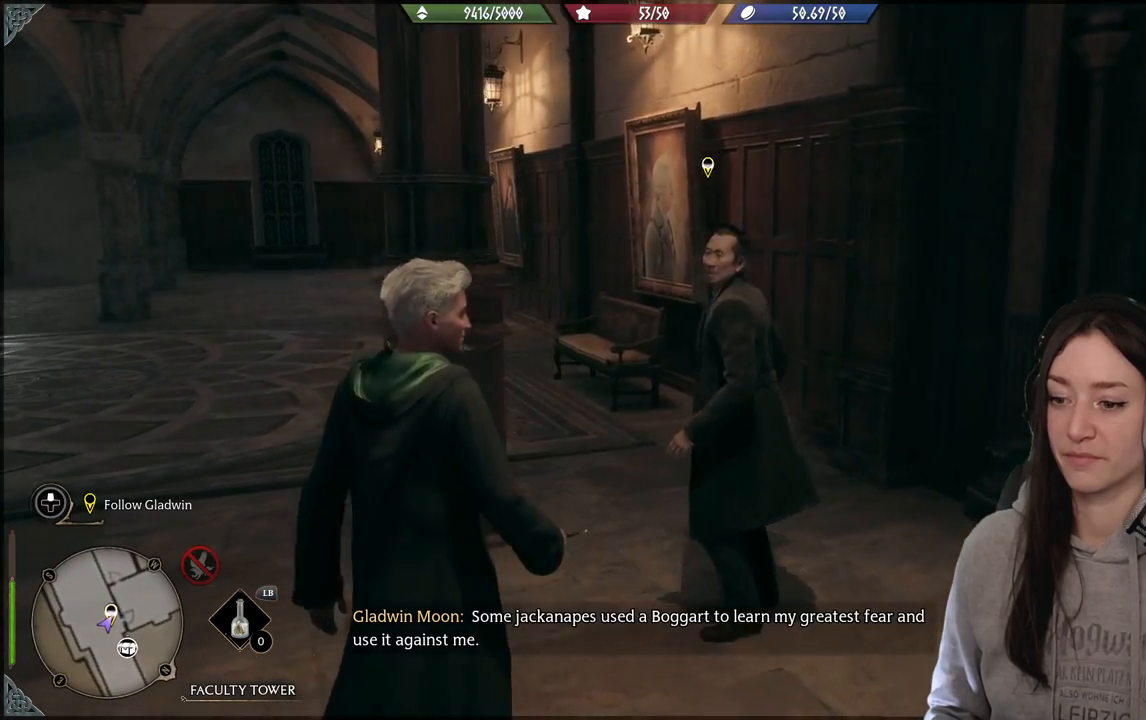
{"buttons": [], "left_stick": "center", "right_stick": "center", "events": [[50, "left_stick", "center"]]}
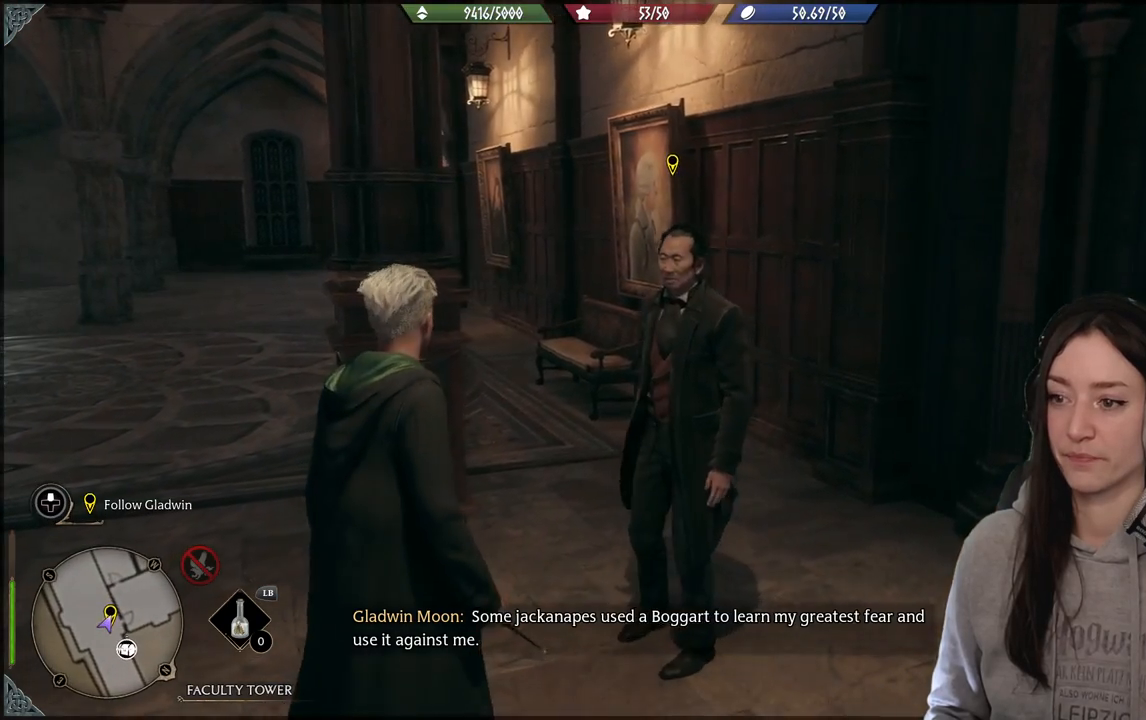
{"buttons": [], "left_stick": "center", "right_stick": "center", "events": [[183, "right_stick", "up-right"], [383, "right_stick", "center"]]}
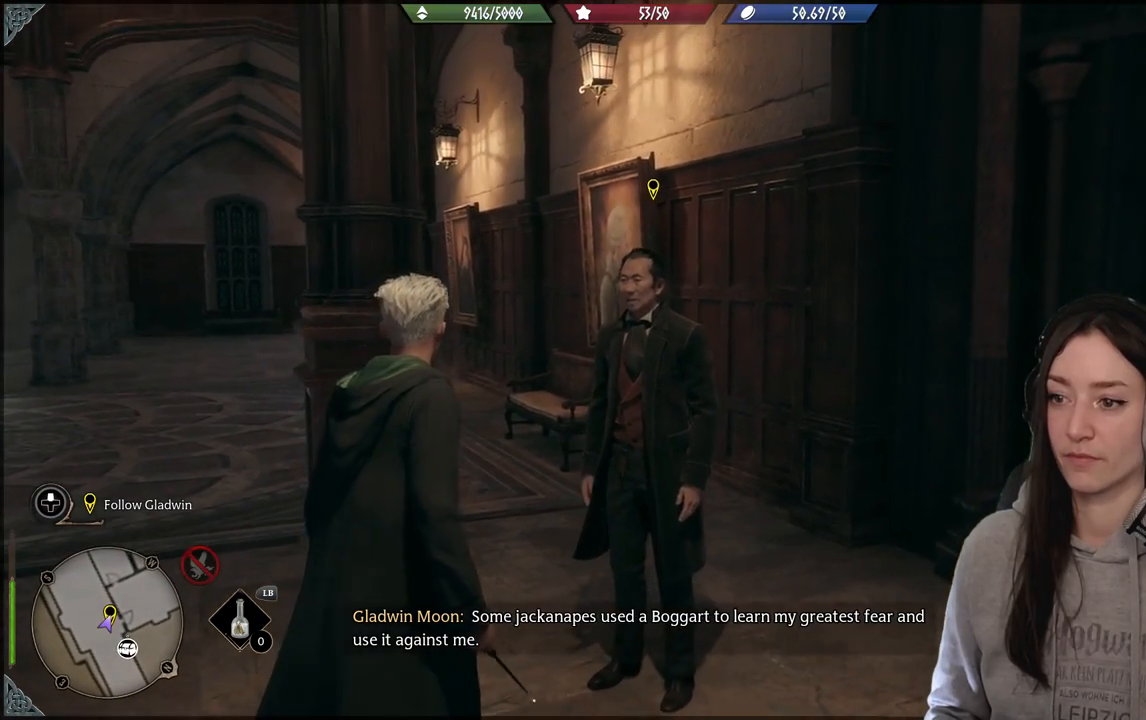
{"buttons": [], "left_stick": "center", "right_stick": "center", "events": []}
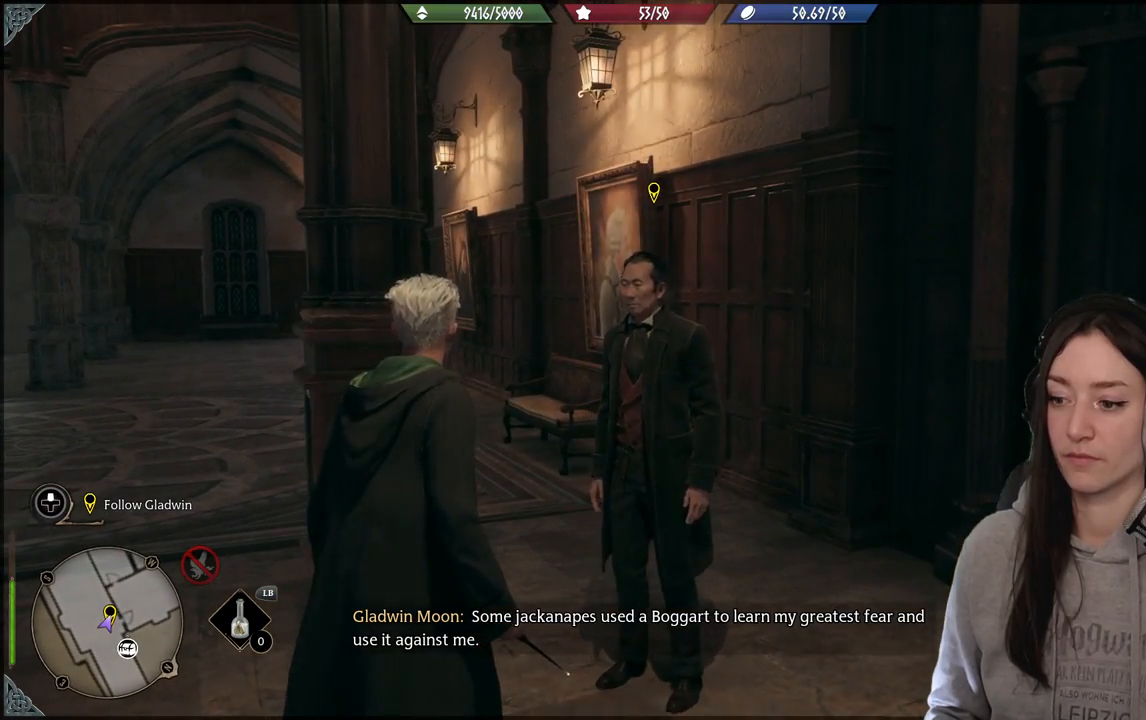
{"buttons": [], "left_stick": "center", "right_stick": "center", "events": []}
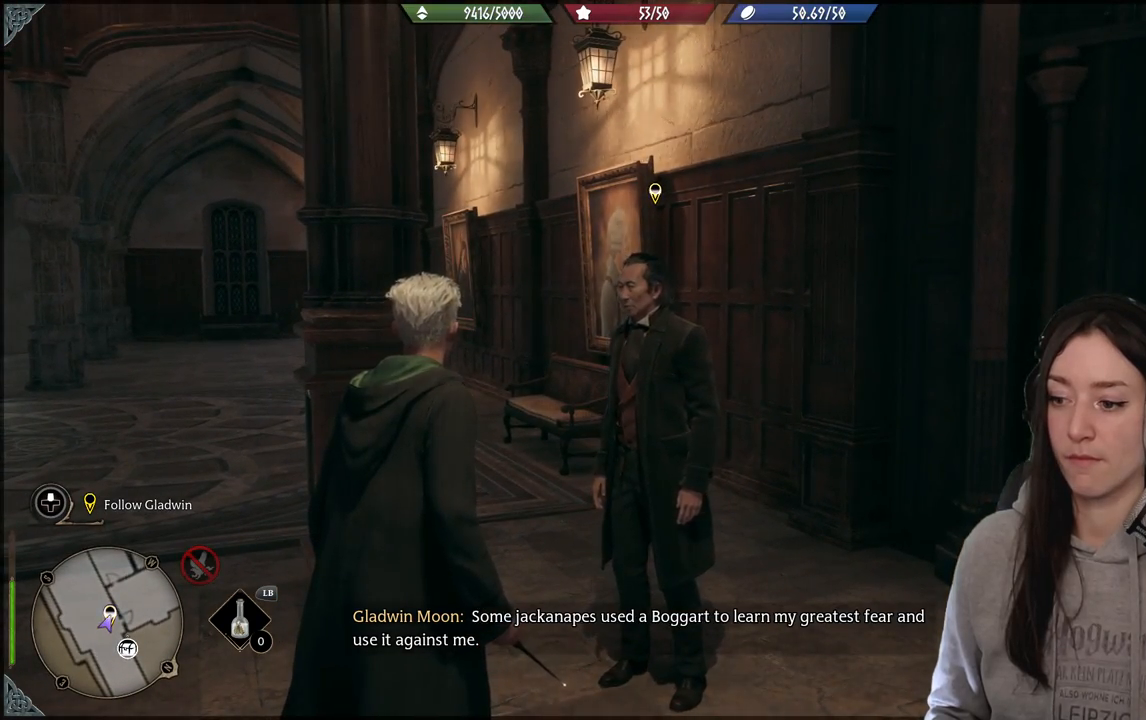
{"buttons": [], "left_stick": "center", "right_stick": "center", "events": []}